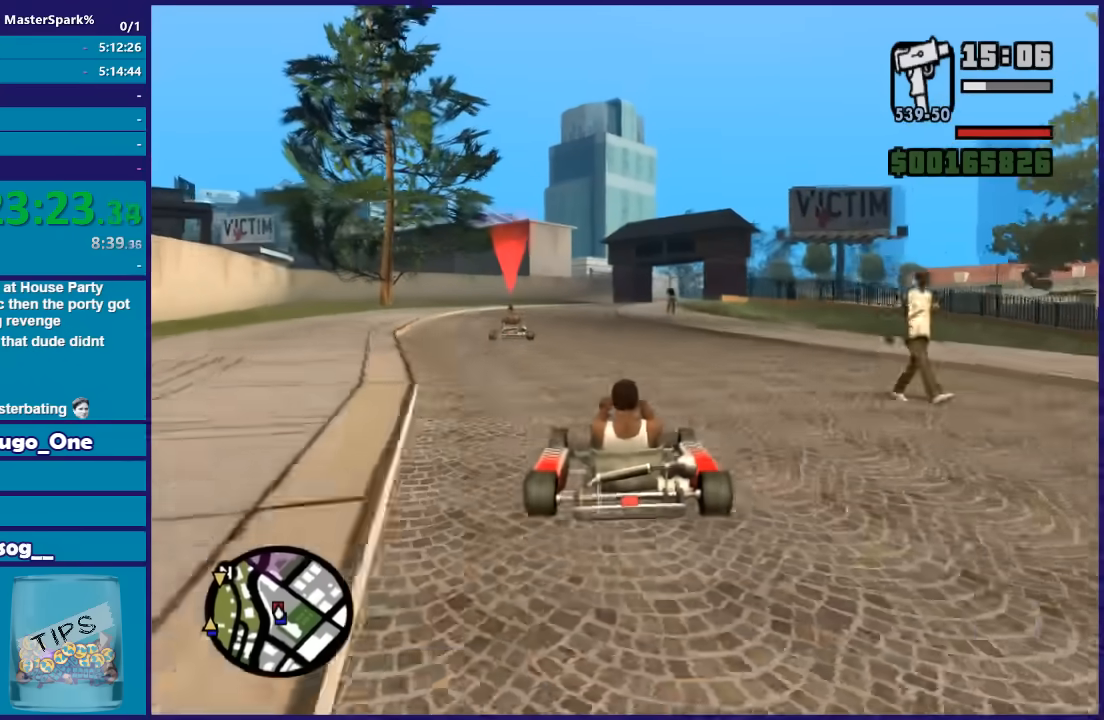
Gameplay with a controller (Xbox layout); each line is a JSON object with the inputs held at the frame after it. "events" lists button and stick changes between this image and that frame as [ms after this image, input, new state], when the widget could be followed in between.
{"buttons": ["R2"], "left_stick": "center", "right_stick": "down-right", "events": []}
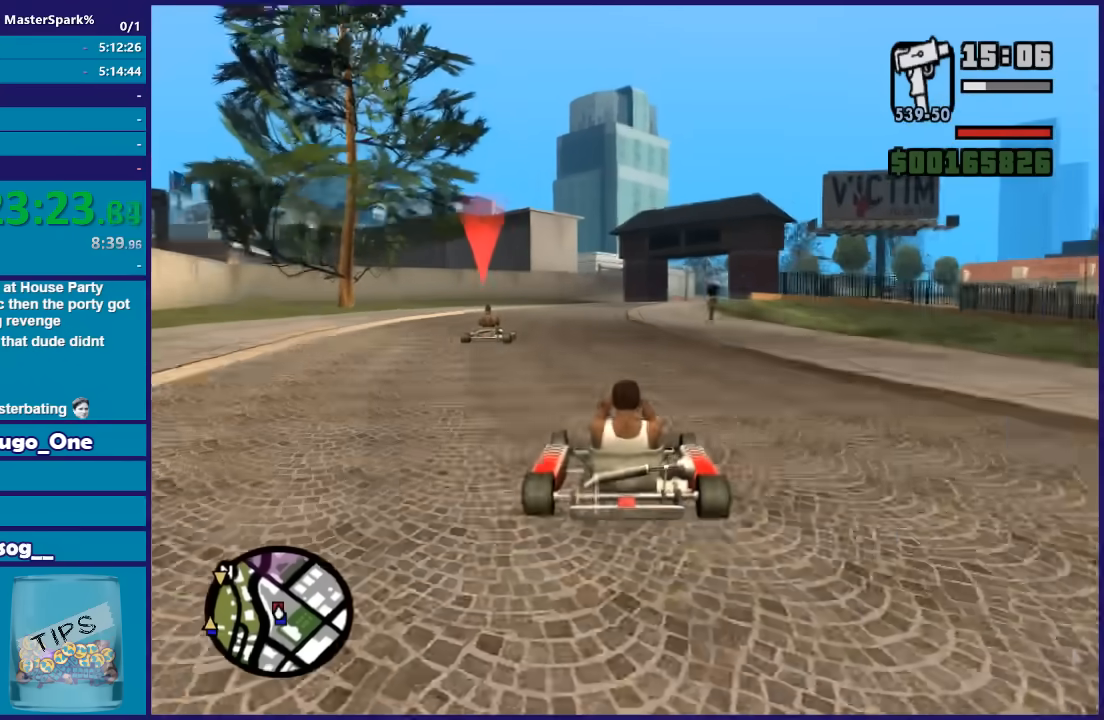
{"buttons": ["R2"], "left_stick": "center", "right_stick": "down-right", "events": [[33, "left_stick", "left"], [233, "left_stick", "center"], [333, "left_stick", "left"], [433, "left_stick", "center"]]}
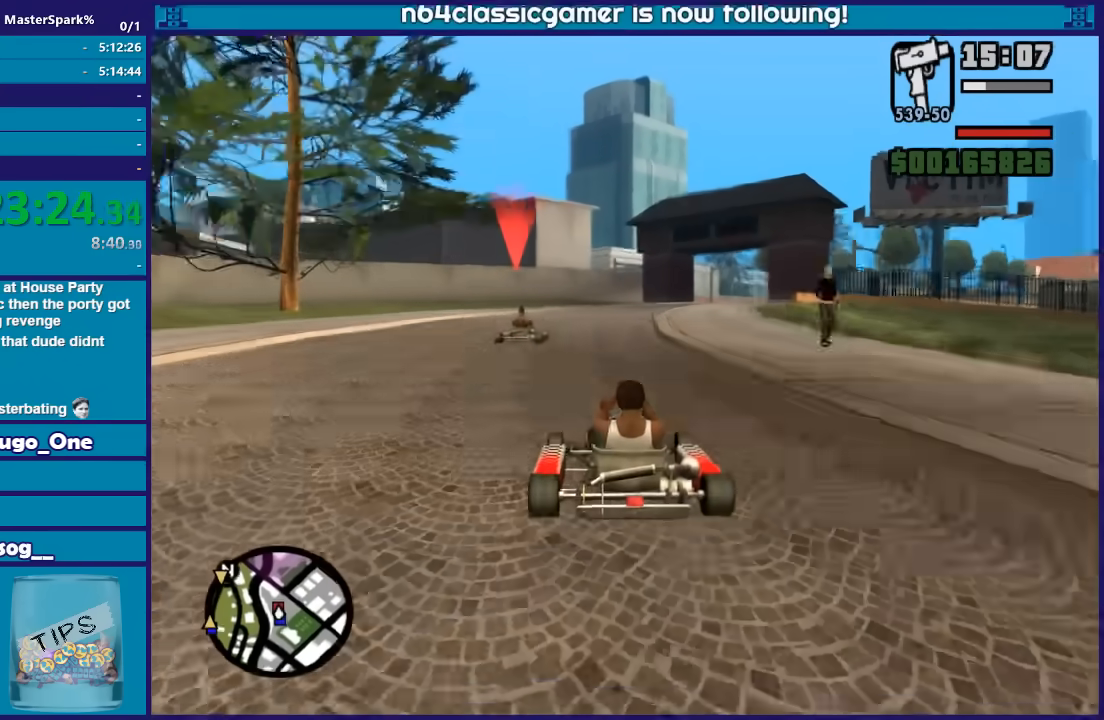
{"buttons": ["R2"], "left_stick": "center", "right_stick": "down-right", "events": []}
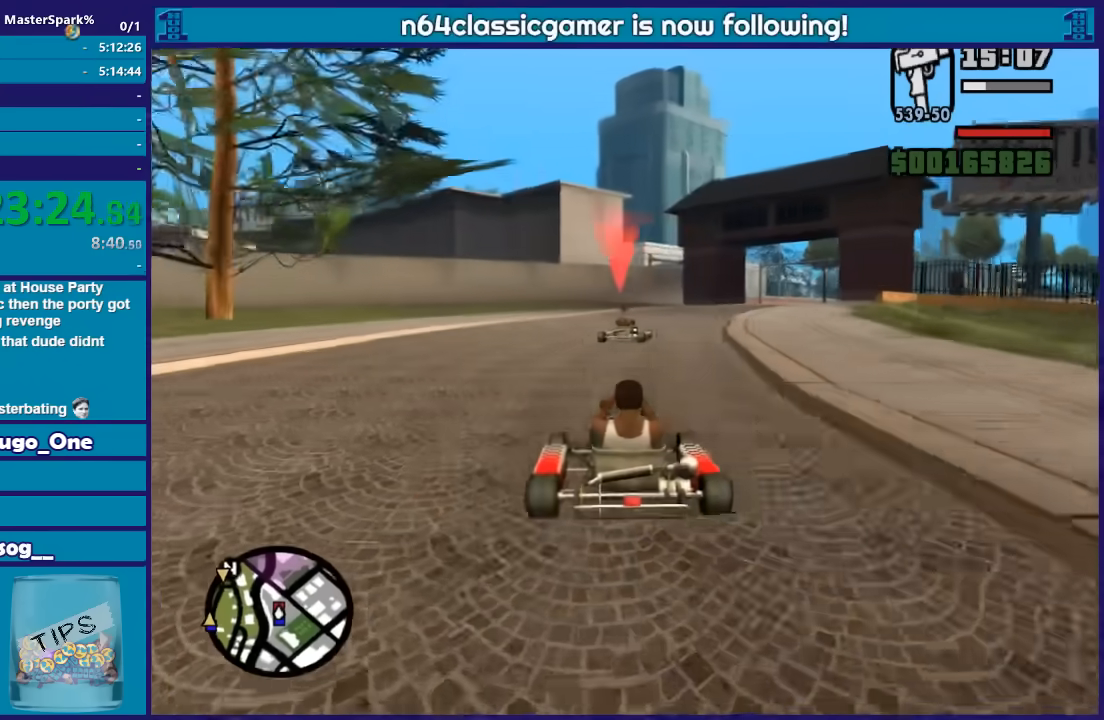
{"buttons": ["R2"], "left_stick": "right", "right_stick": "down-right", "events": [[467, "left_stick", "right"]]}
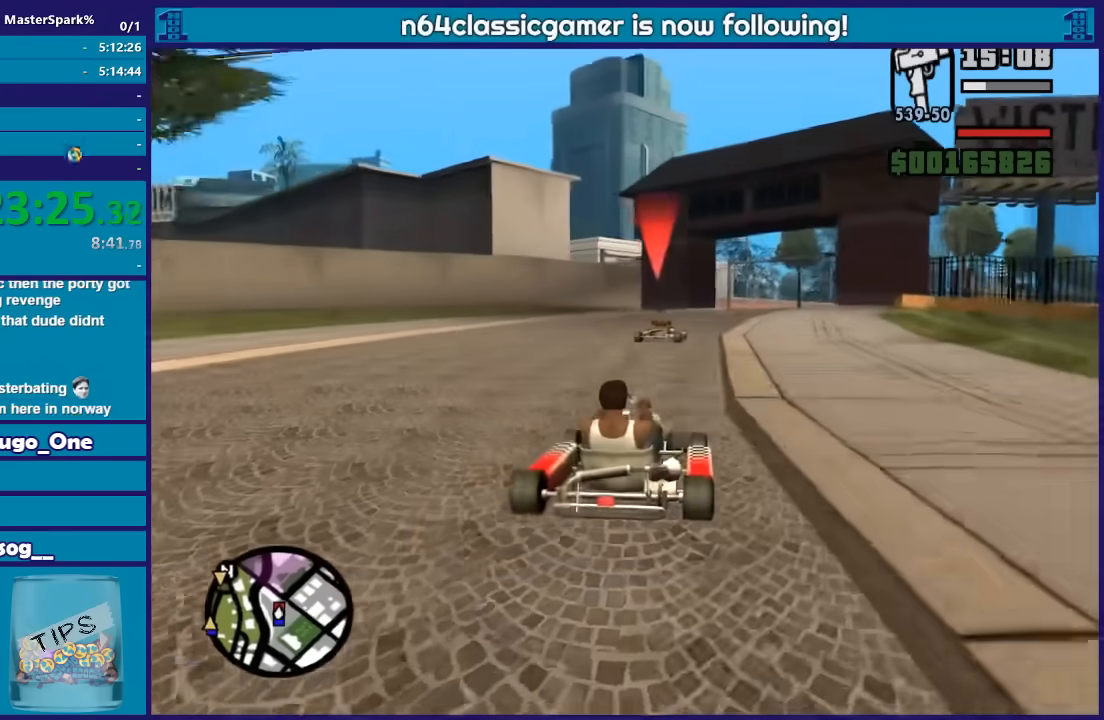
{"buttons": ["R2"], "left_stick": "down-left", "right_stick": "down-right", "events": [[67, "left_stick", "center"], [400, "left_stick", "down-left"]]}
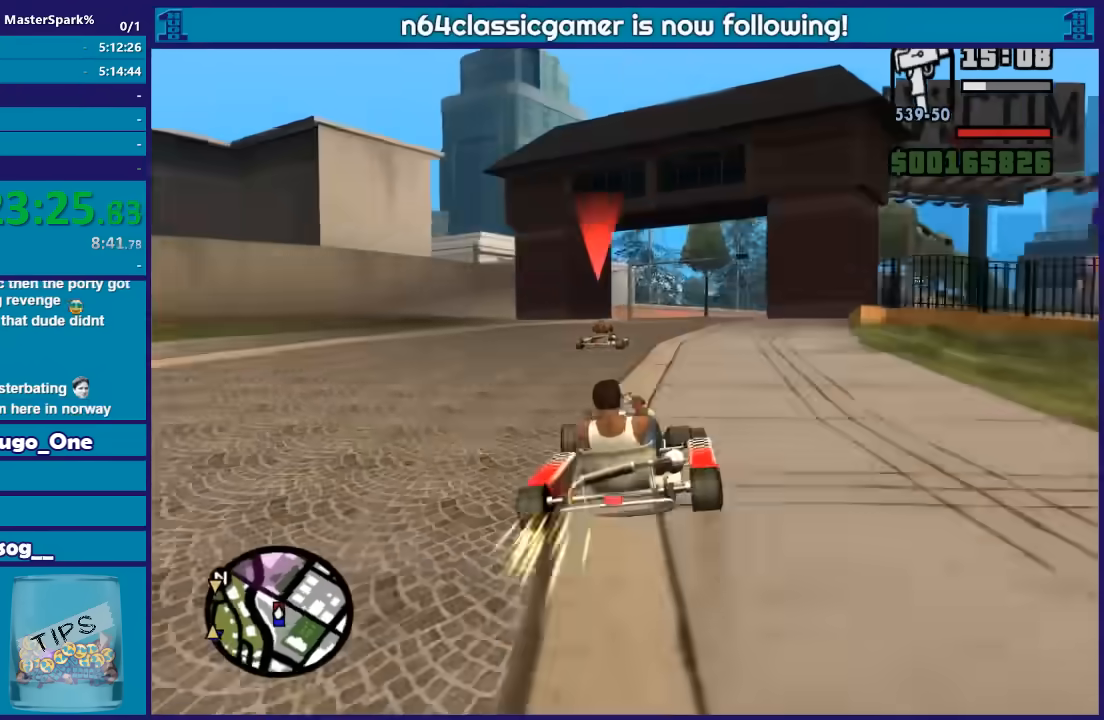
{"buttons": ["R2"], "left_stick": "center", "right_stick": "down-right", "events": [[33, "left_stick", "center"], [267, "left_stick", "right"], [367, "left_stick", "center"]]}
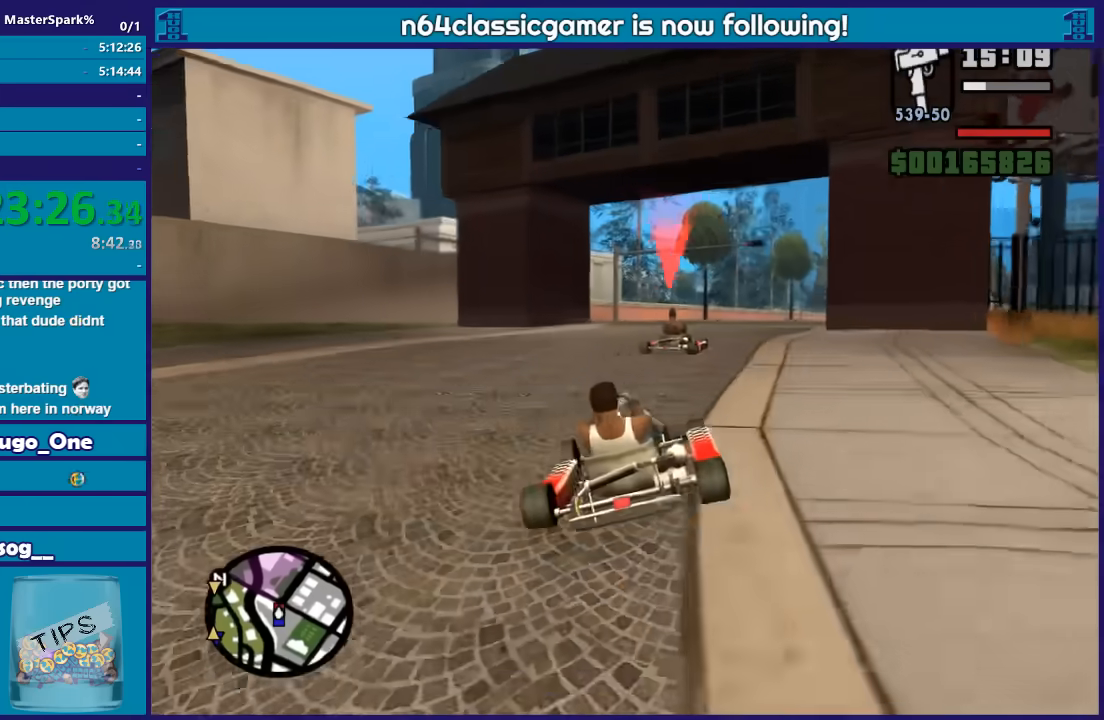
{"buttons": ["R2"], "left_stick": "center", "right_stick": "down-right", "events": []}
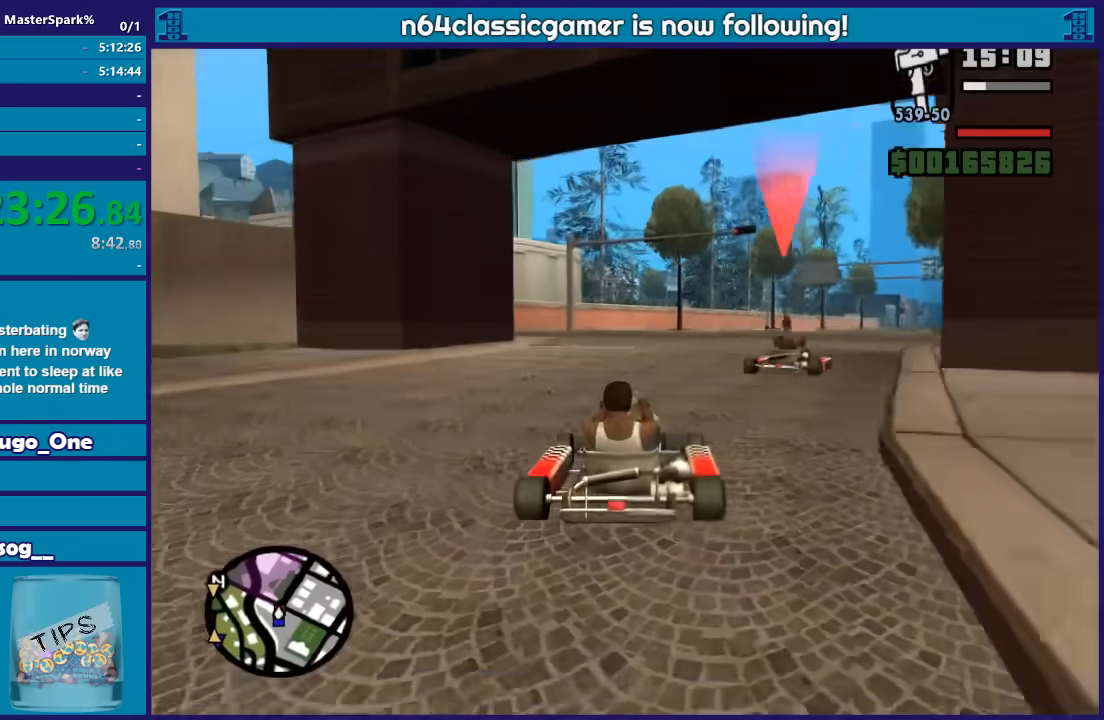
{"buttons": ["R2"], "left_stick": "right", "right_stick": "down-right", "events": [[133, "left_stick", "right"]]}